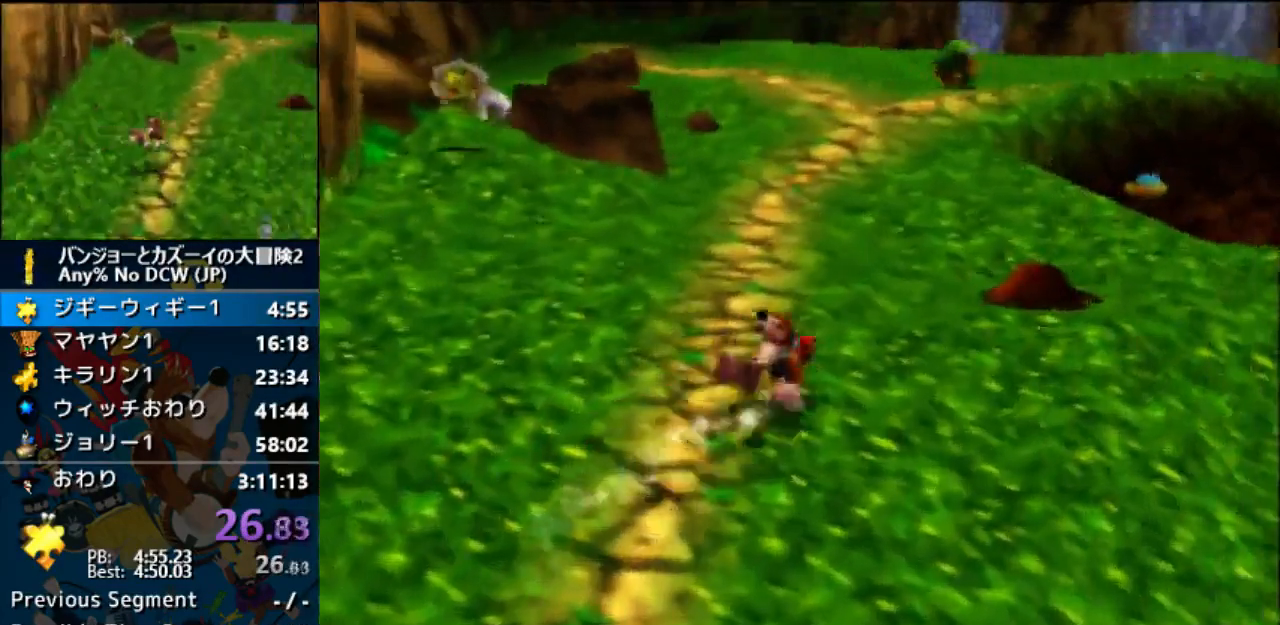
Gameplay with a controller (Nintendo layout); each line is a JSON object with the inputs held at the frame after it (dt_ms = milliseconds from this image to that frame). "events" lists button and stick changes between this image and that frame as [ms after this image, input, new state], when the widget could be followed in between. Not read: B C_LEFT C_RIGHT L1 L3 R1 R3.
{"dt_ms": 500, "buttons": ["A"], "left_stick": "center", "events": []}
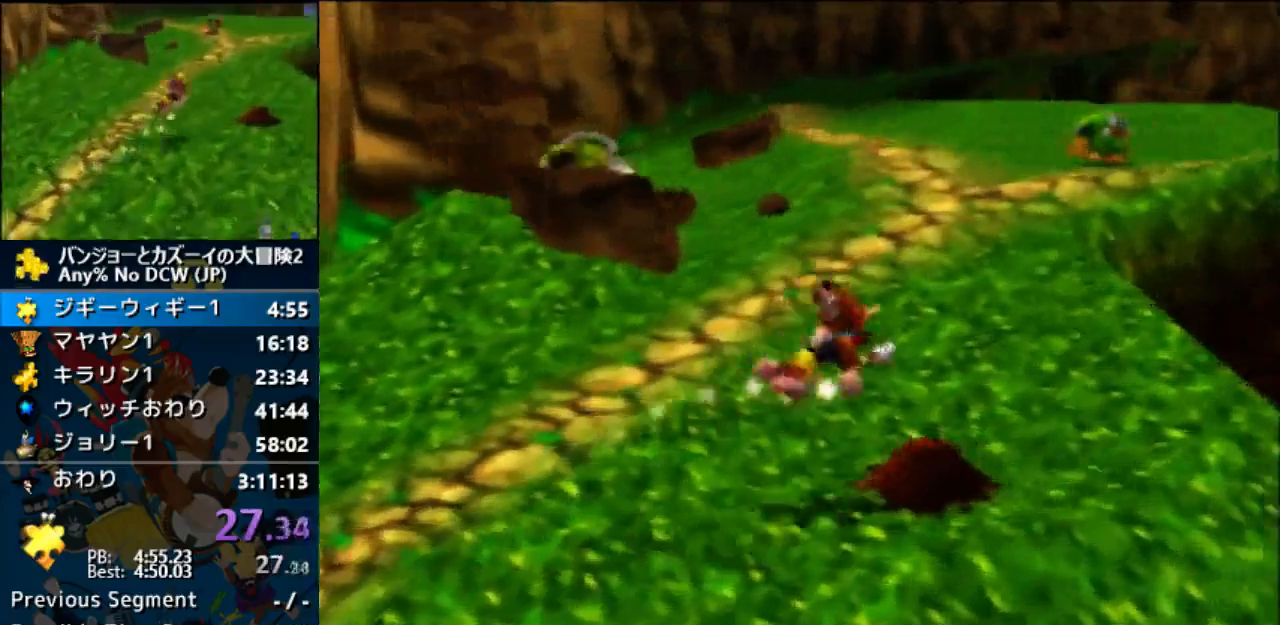
{"dt_ms": 500, "buttons": ["A"], "left_stick": "center"}
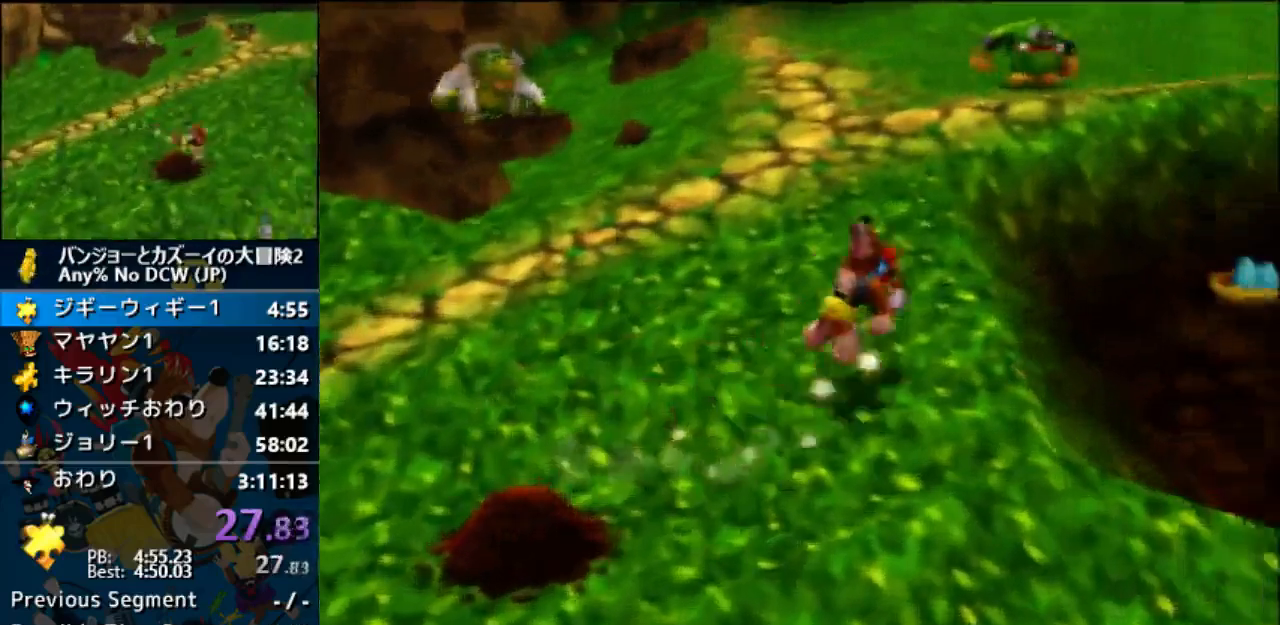
{"dt_ms": 1000, "buttons": ["A"], "left_stick": "center"}
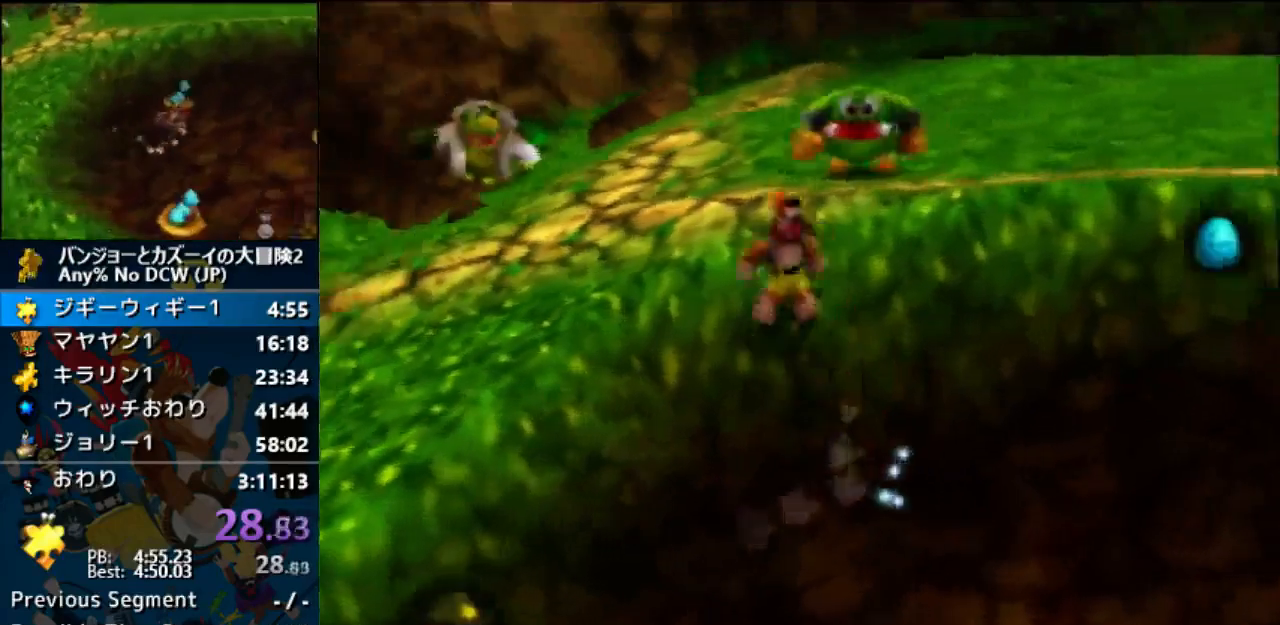
{"dt_ms": 500, "buttons": ["A"], "left_stick": "center", "events": []}
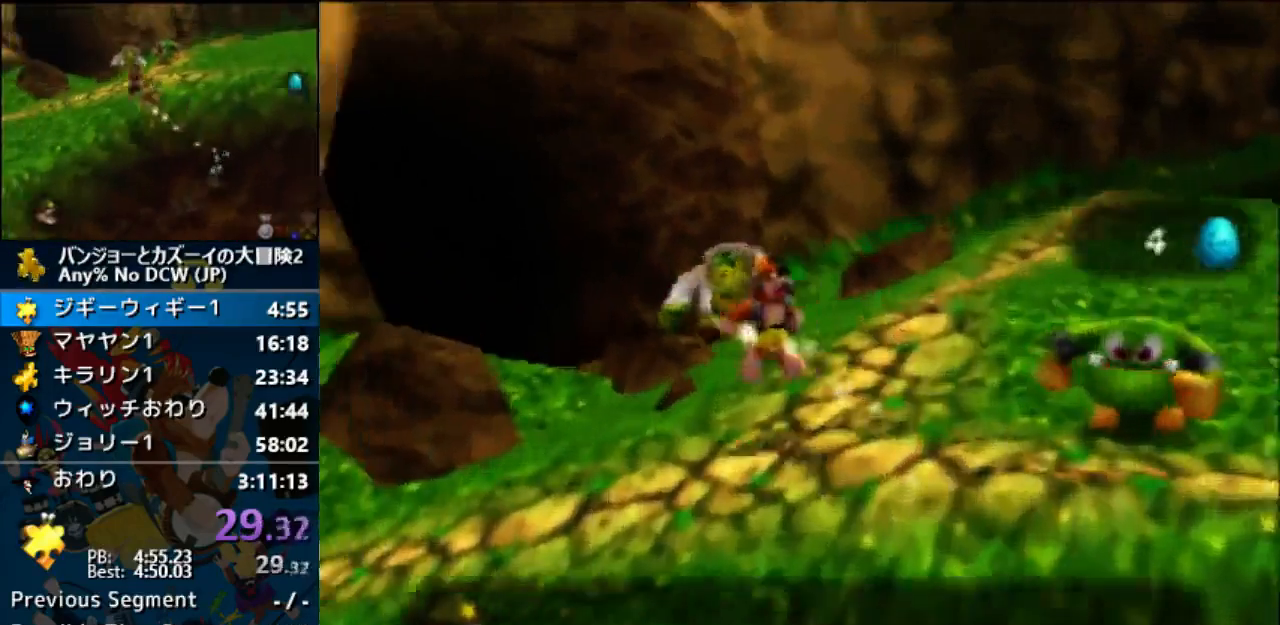
{"dt_ms": 500, "buttons": ["A"], "left_stick": "center", "events": []}
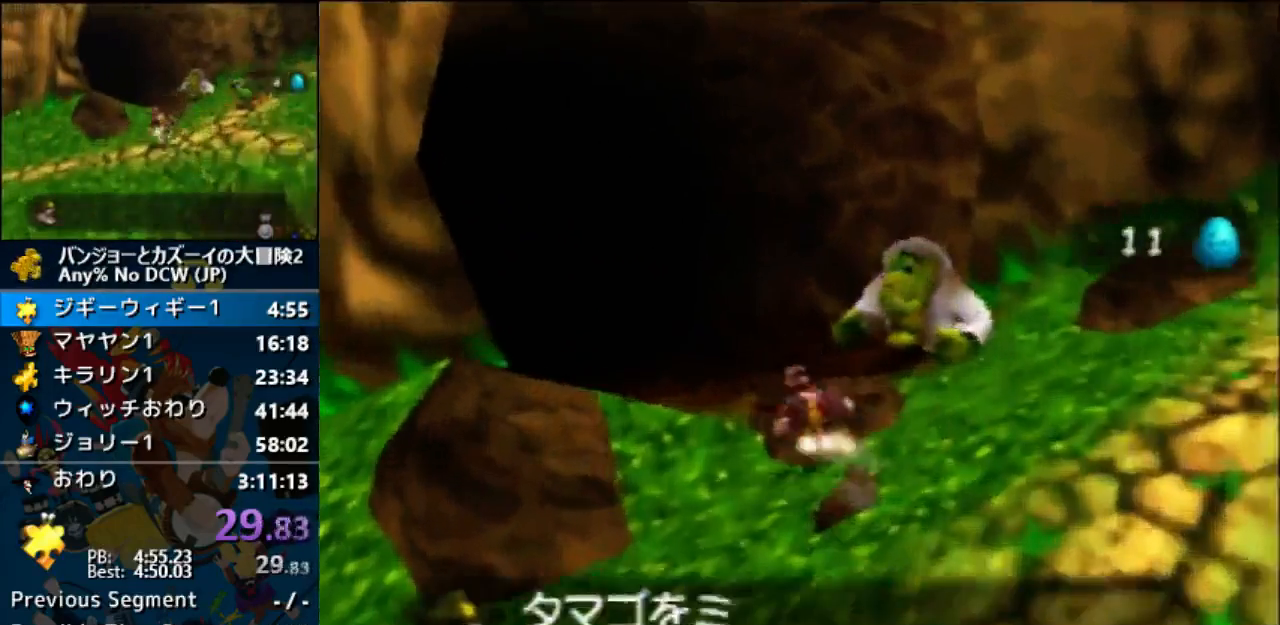
{"dt_ms": 500, "buttons": ["A"], "left_stick": "center"}
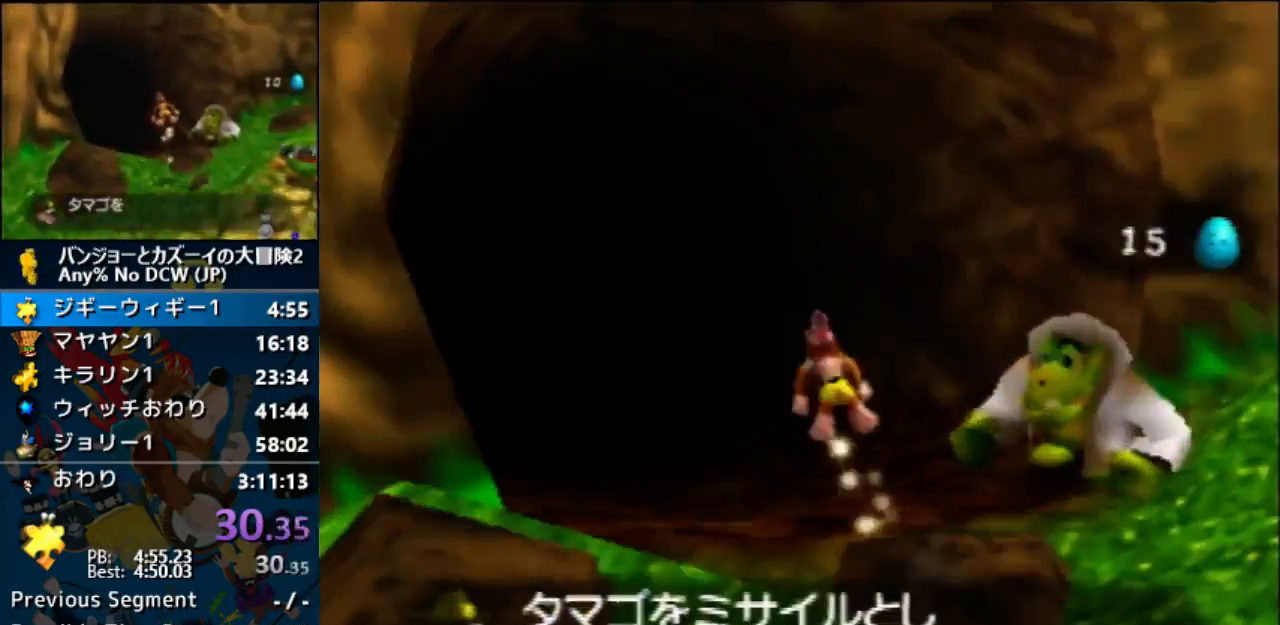
{"dt_ms": 500, "buttons": ["A"], "left_stick": "center", "events": []}
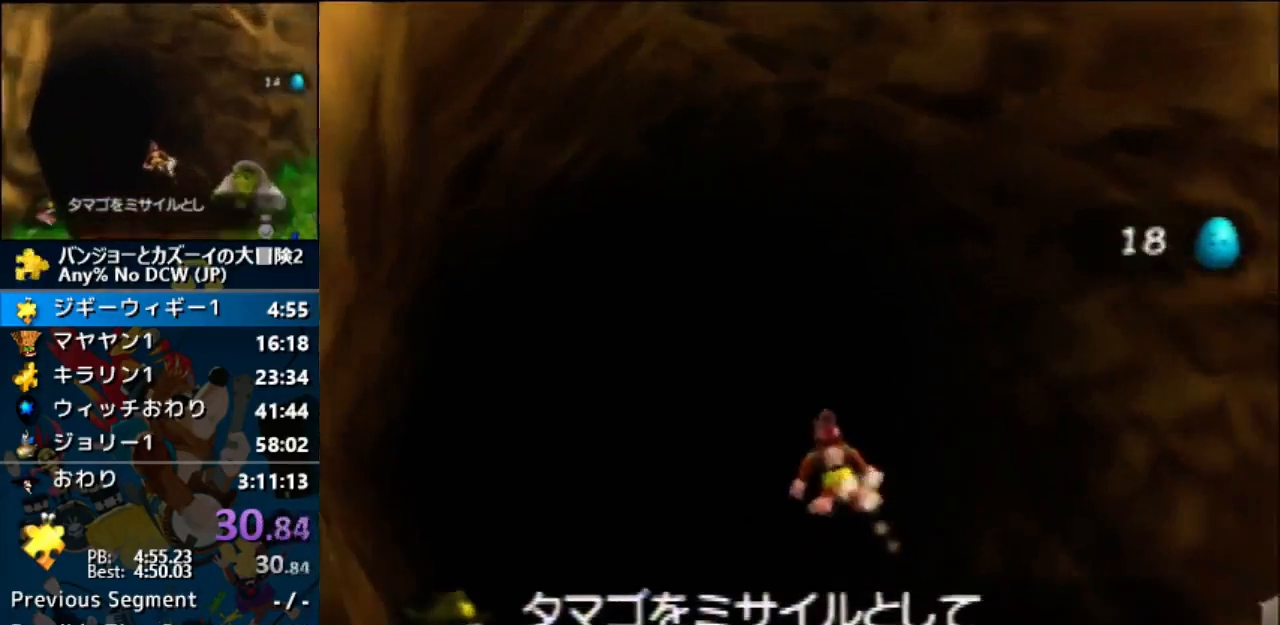
{"dt_ms": 500, "buttons": ["A"], "left_stick": "center", "events": []}
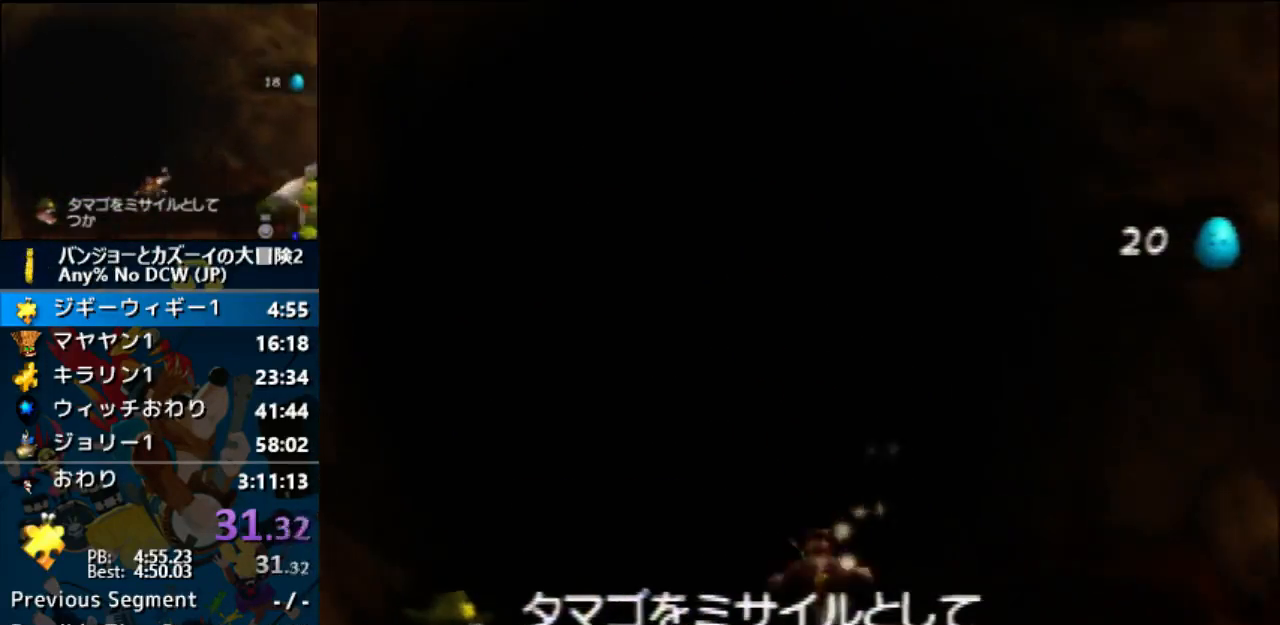
{"dt_ms": 500, "buttons": ["A"], "left_stick": "center", "events": []}
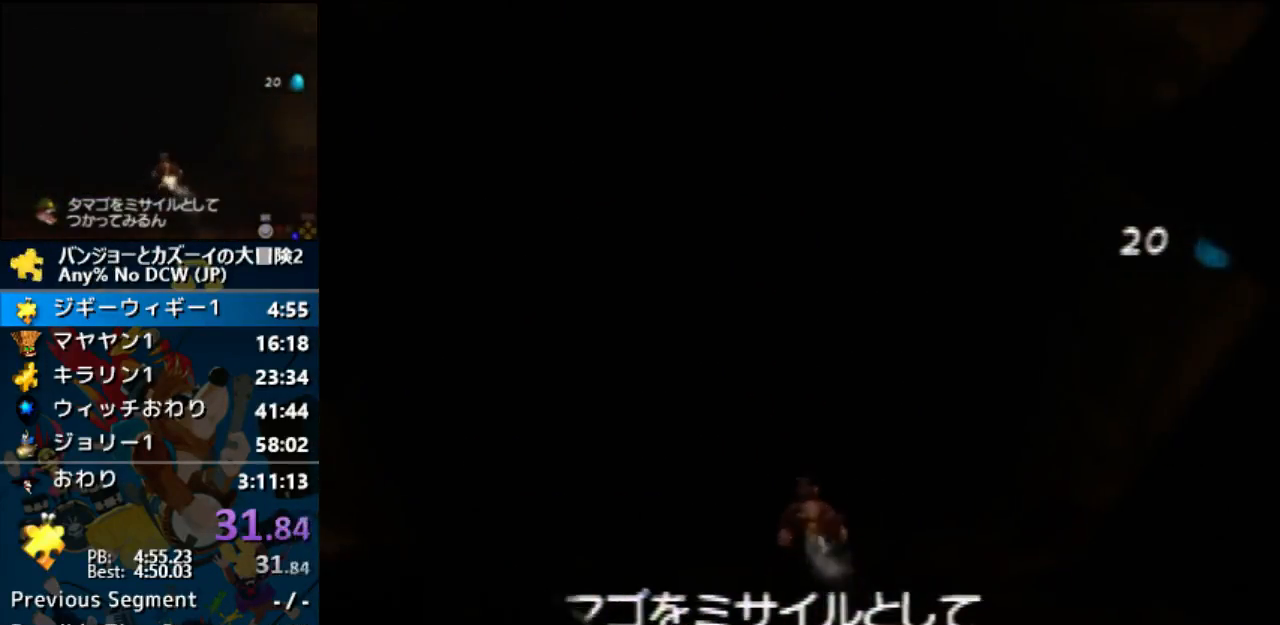
{"dt_ms": 500, "buttons": ["A"], "left_stick": "center", "events": []}
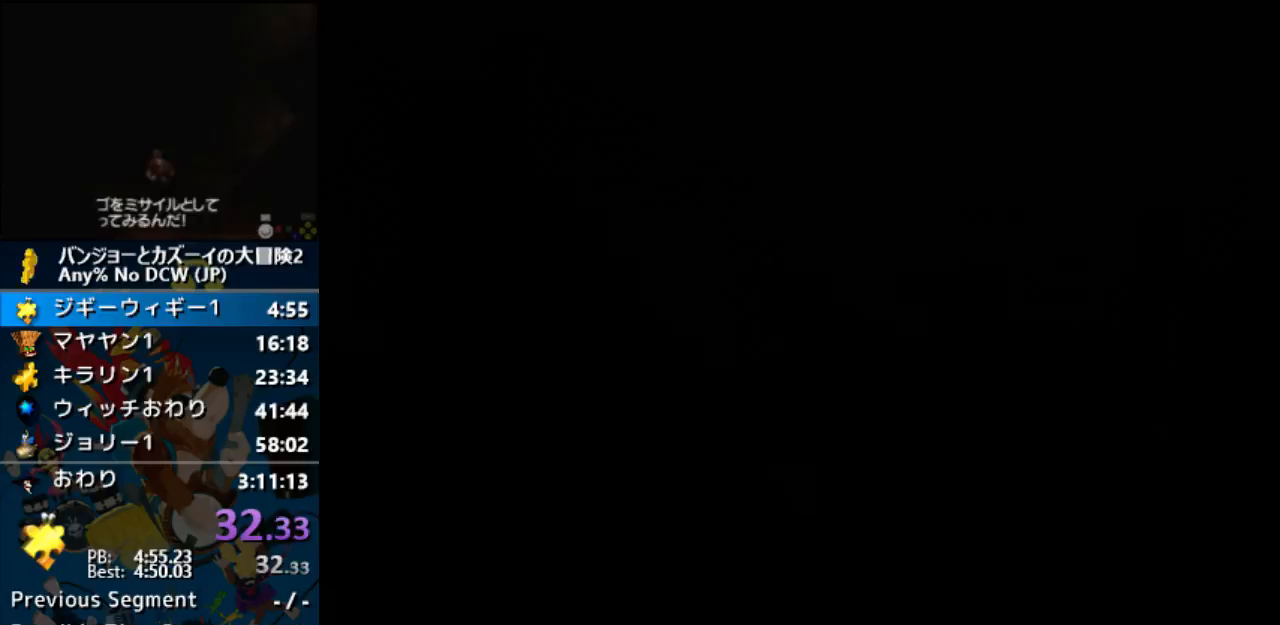
{"dt_ms": 500, "buttons": ["A"], "left_stick": "center", "events": []}
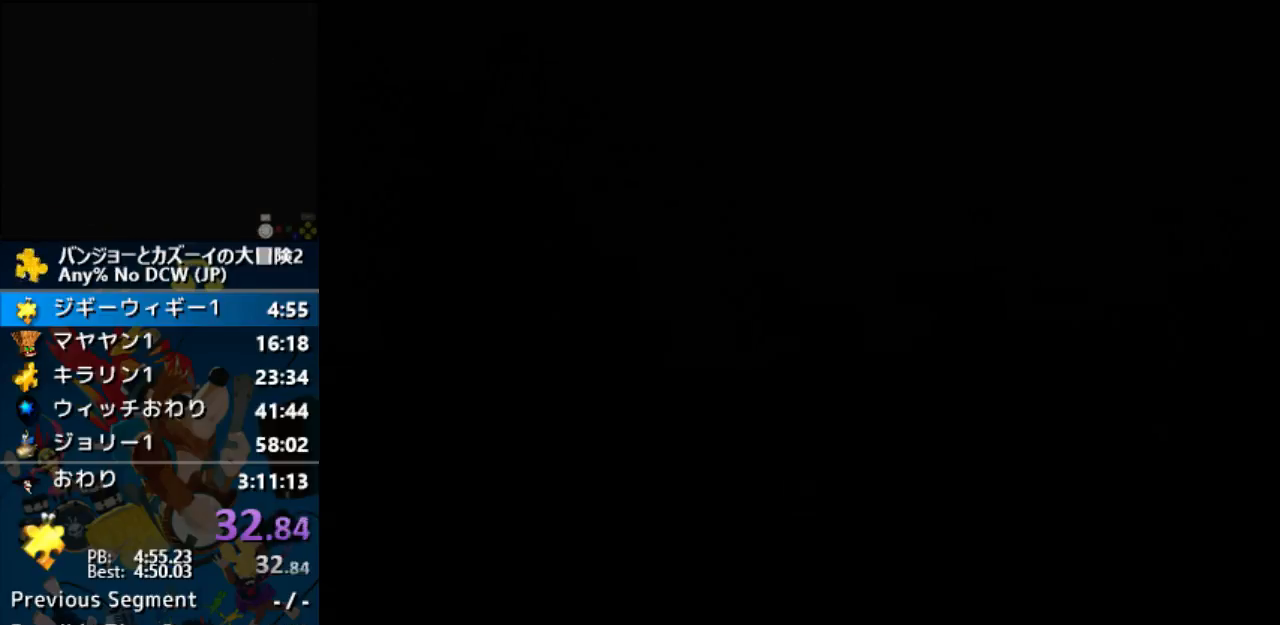
{"dt_ms": 500, "buttons": ["A"], "left_stick": "center", "events": []}
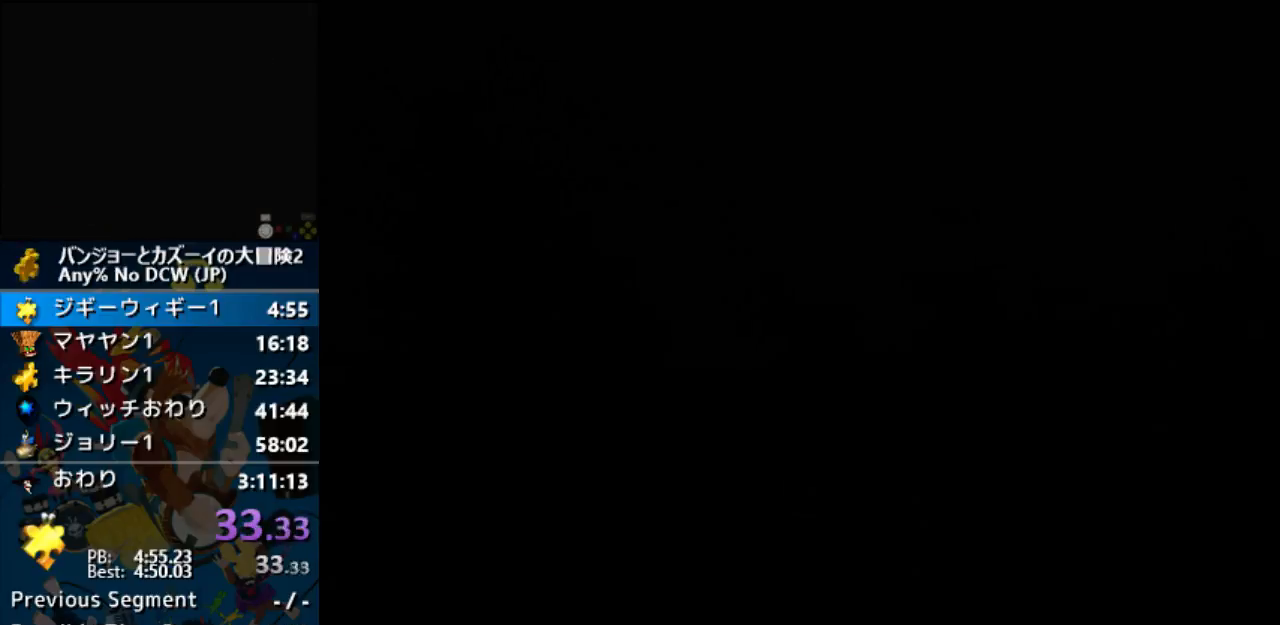
{"dt_ms": 500, "buttons": ["A"], "left_stick": "center", "events": []}
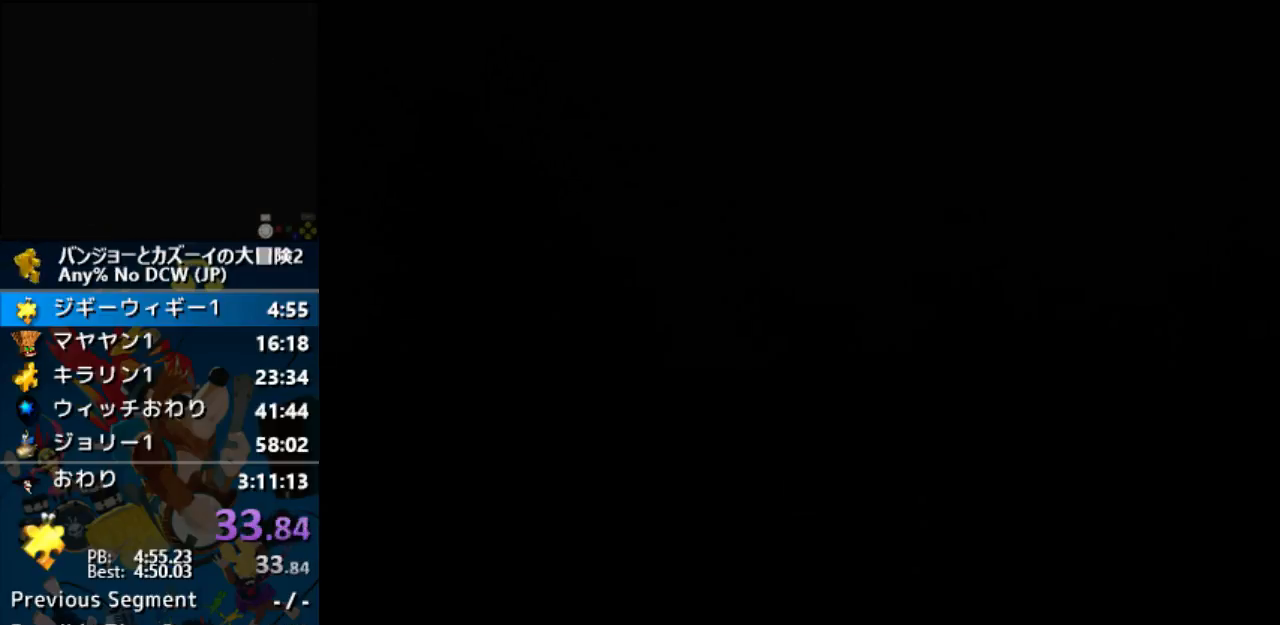
{"dt_ms": 500, "buttons": ["A"], "left_stick": "center", "events": []}
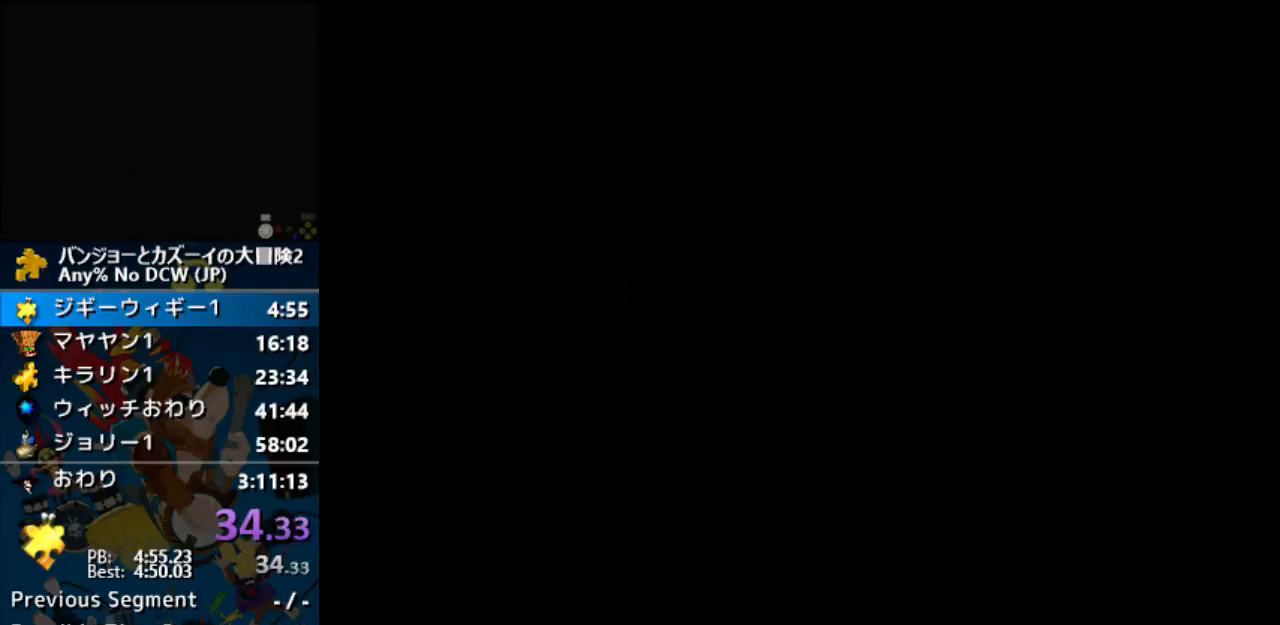
{"dt_ms": 500, "buttons": ["A"], "left_stick": "center", "events": []}
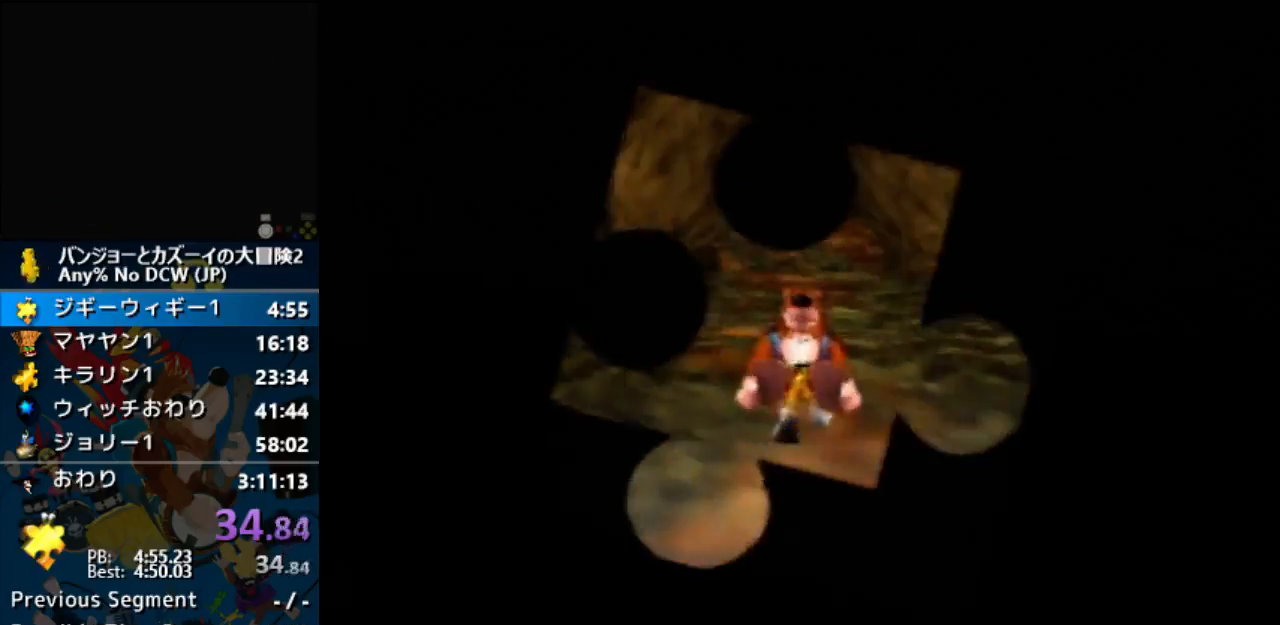
{"dt_ms": 500, "buttons": ["A"], "left_stick": "center", "events": []}
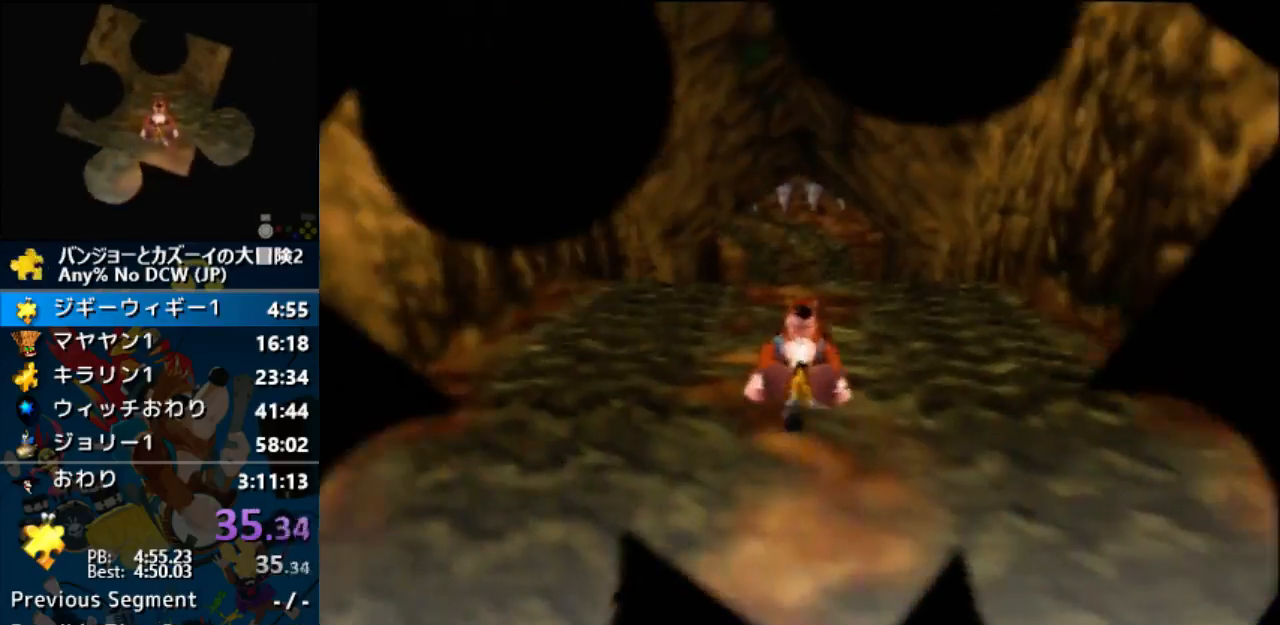
{"dt_ms": 500, "buttons": ["A"], "left_stick": "center"}
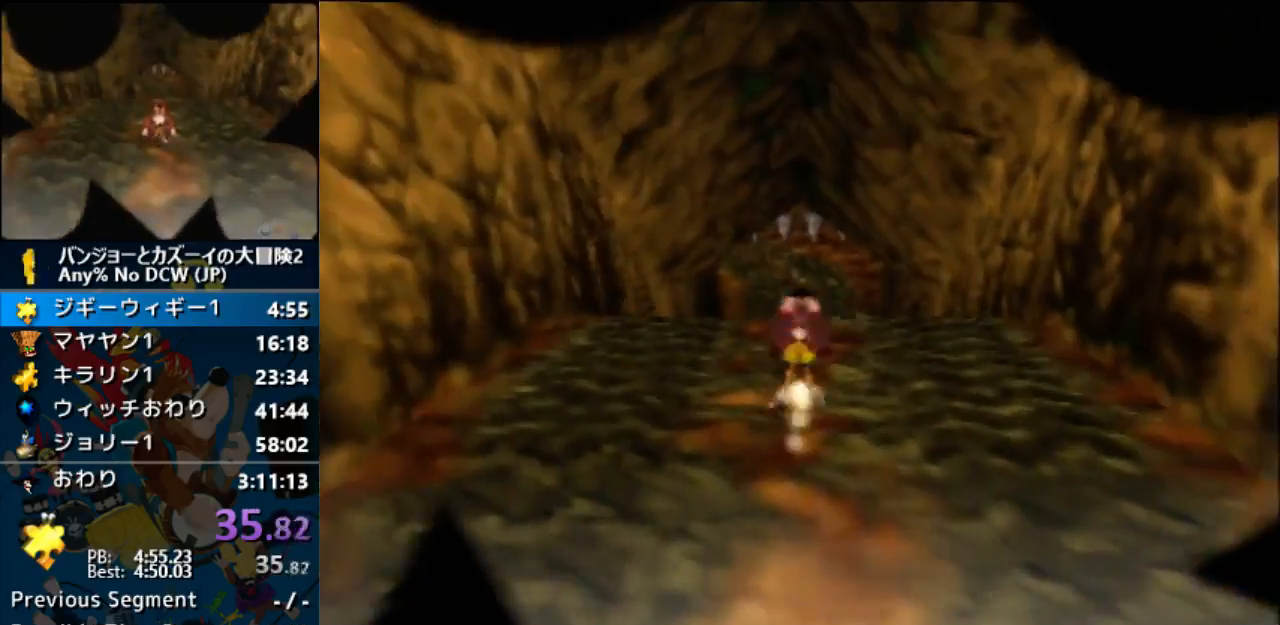
{"dt_ms": 500, "buttons": ["A"], "left_stick": "center", "events": []}
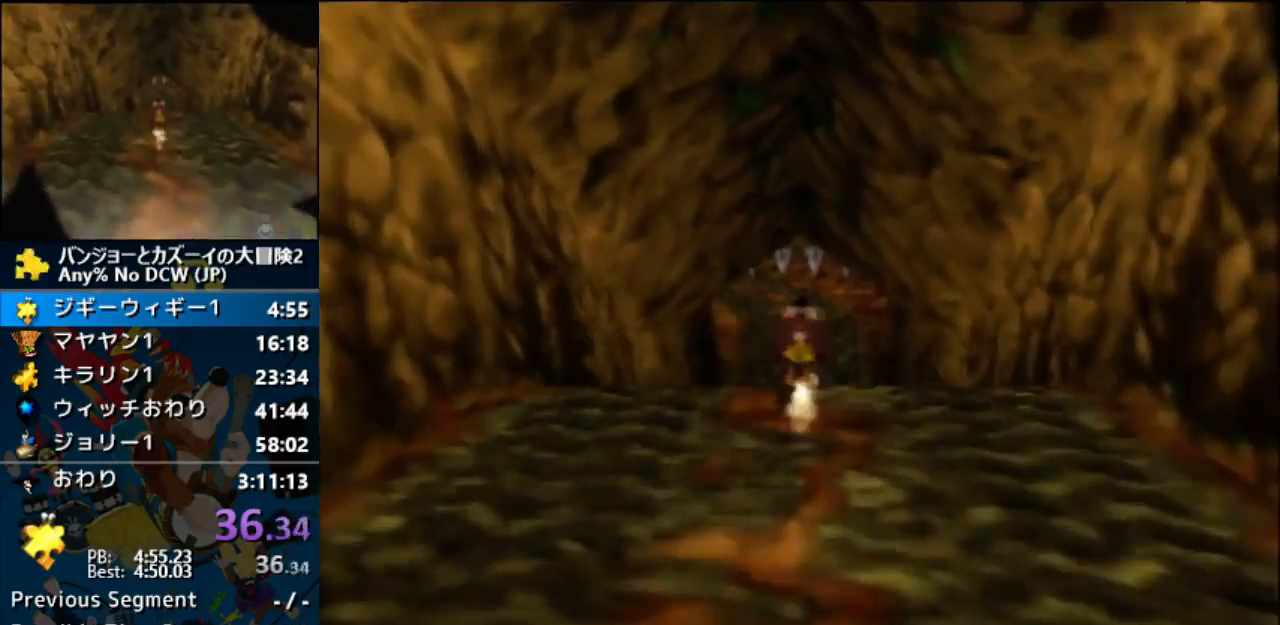
{"dt_ms": 500, "buttons": ["A"], "left_stick": "center", "events": []}
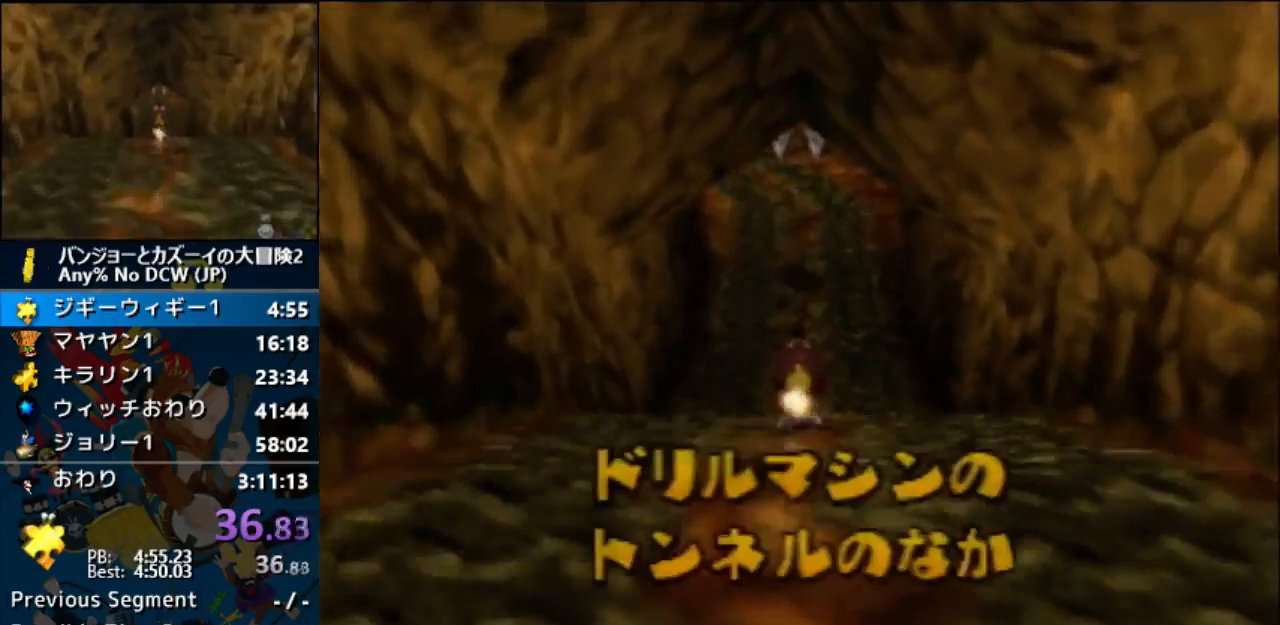
{"dt_ms": 500, "buttons": ["A"], "left_stick": "center", "events": []}
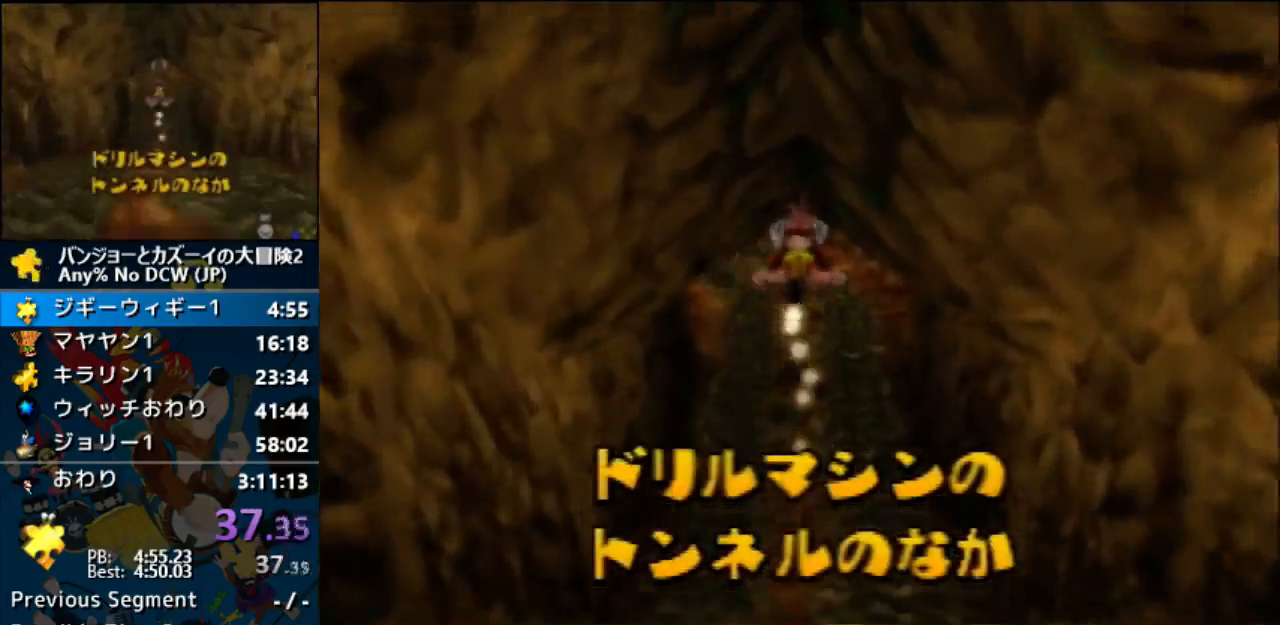
{"dt_ms": 500, "buttons": ["A"], "left_stick": "center", "events": []}
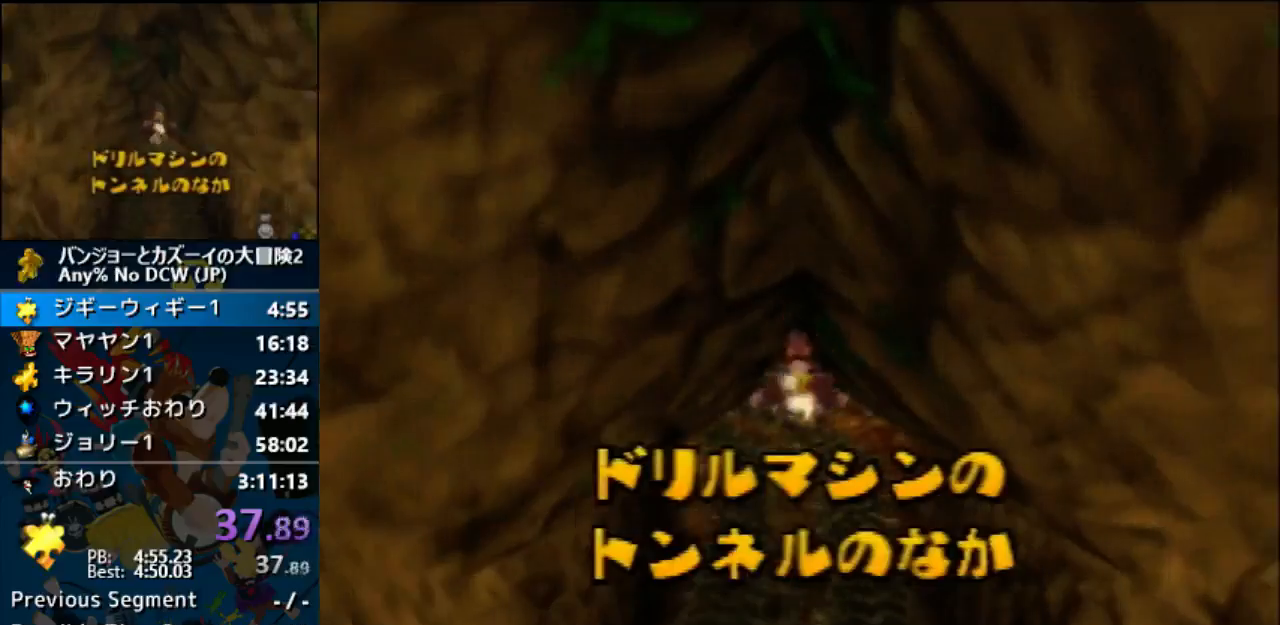
{"dt_ms": 500, "buttons": ["A"], "left_stick": "center", "events": []}
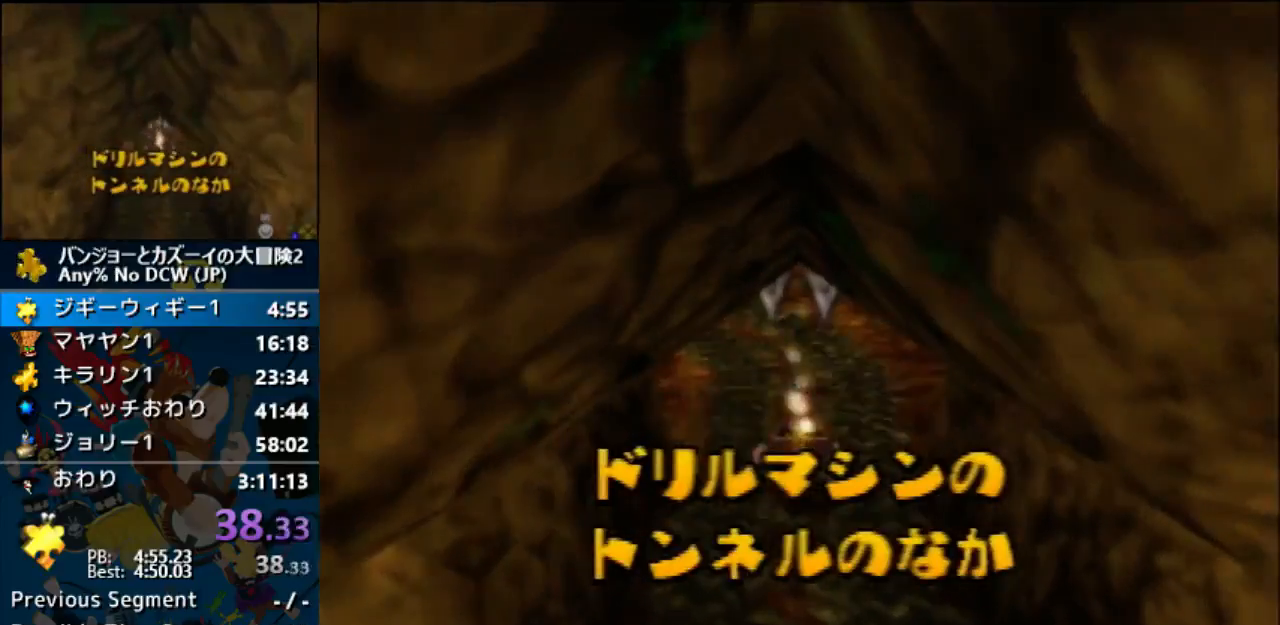
{"dt_ms": 500, "buttons": ["A"], "left_stick": "center", "events": []}
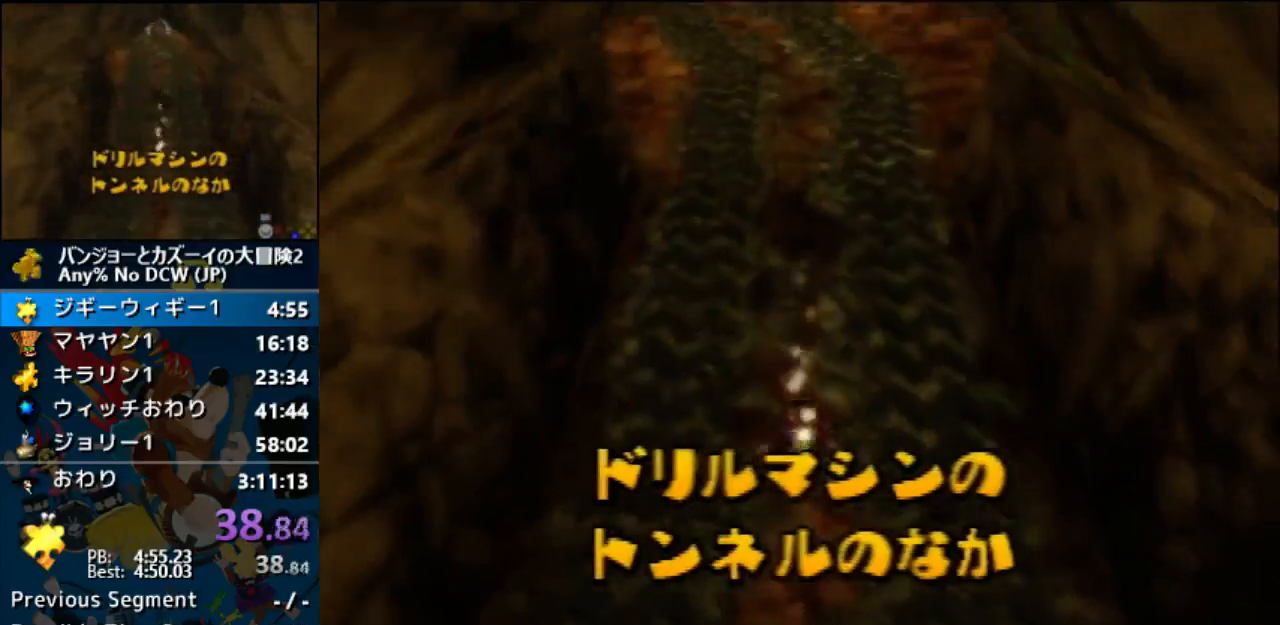
{"dt_ms": 500, "buttons": ["A"], "left_stick": "center", "events": []}